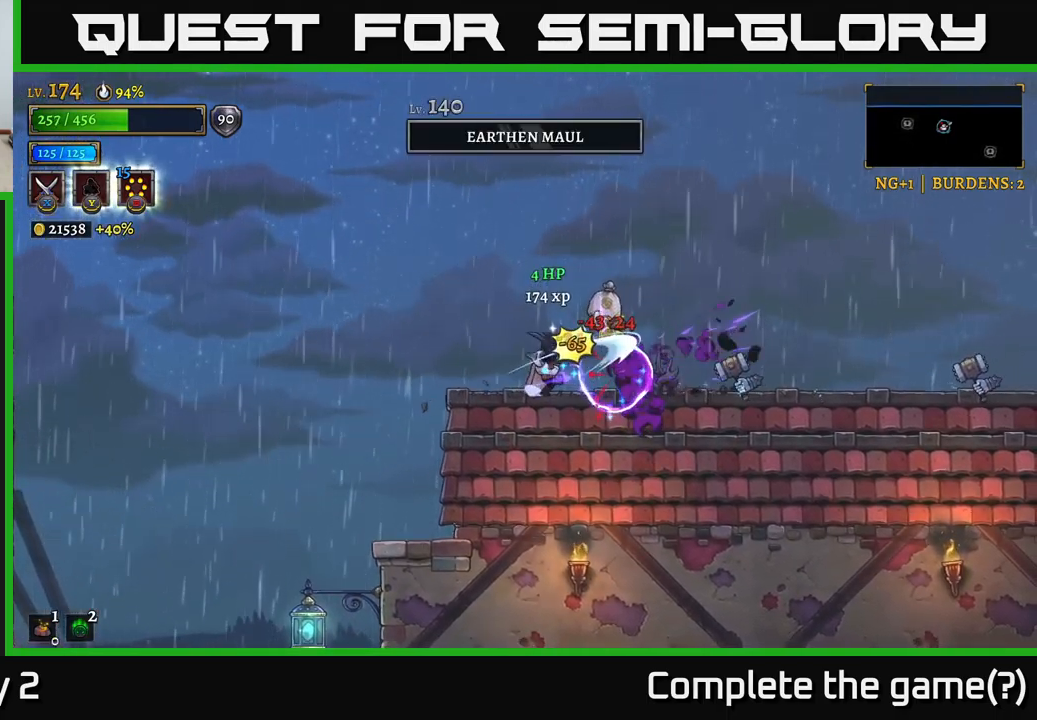
Gameplay with a controller (Xbox layout); each line is a JSON object with the inputs held at the frame after it. "events" lists button and stick changes between this image and that frame as [ms after this image, input, new state], when the widget could be followed in between.
{"buttons": ["X"], "left_stick": "center", "right_stick": "center", "events": [[133, "X", "up"], [217, "left_stick", "center"], [333, "left_stick", "right"], [367, "X", "down"], [483, "left_stick", "center"]]}
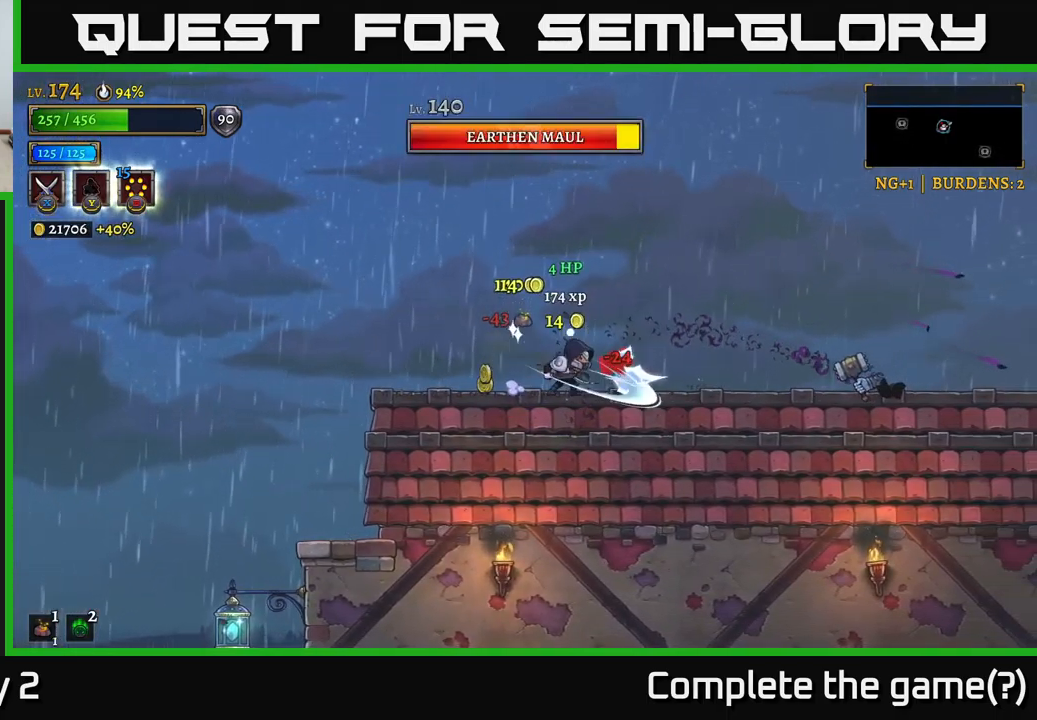
{"buttons": ["X"], "left_stick": "center", "right_stick": "center", "events": [[267, "X", "up"], [467, "X", "down"]]}
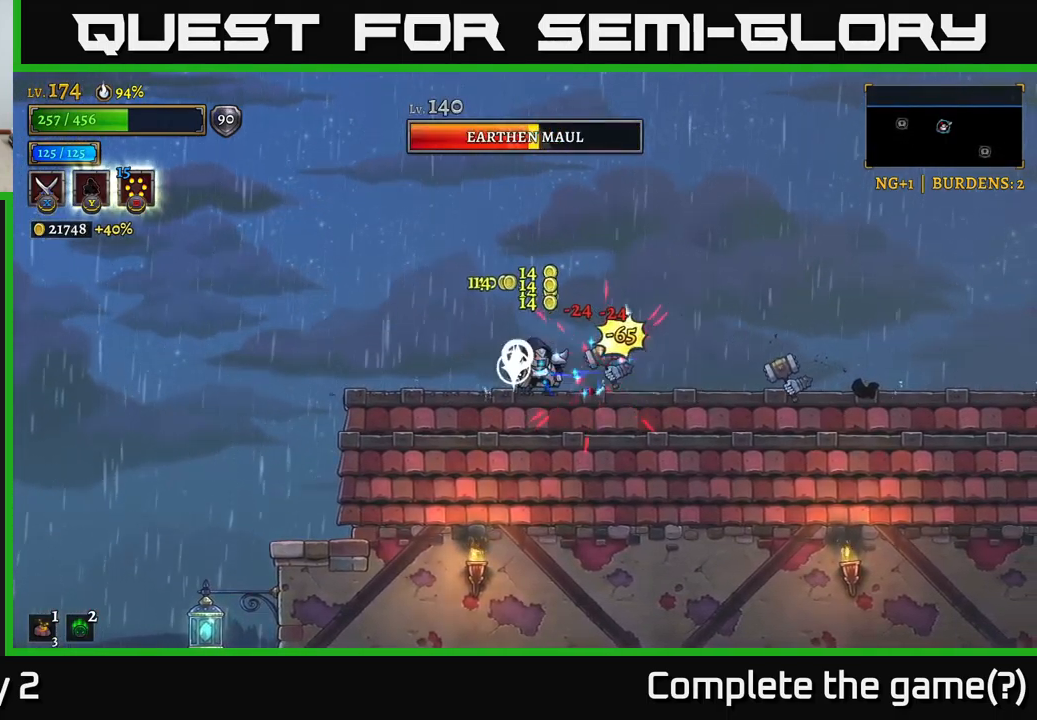
{"buttons": [], "left_stick": "center", "right_stick": "center", "events": [[333, "X", "up"]]}
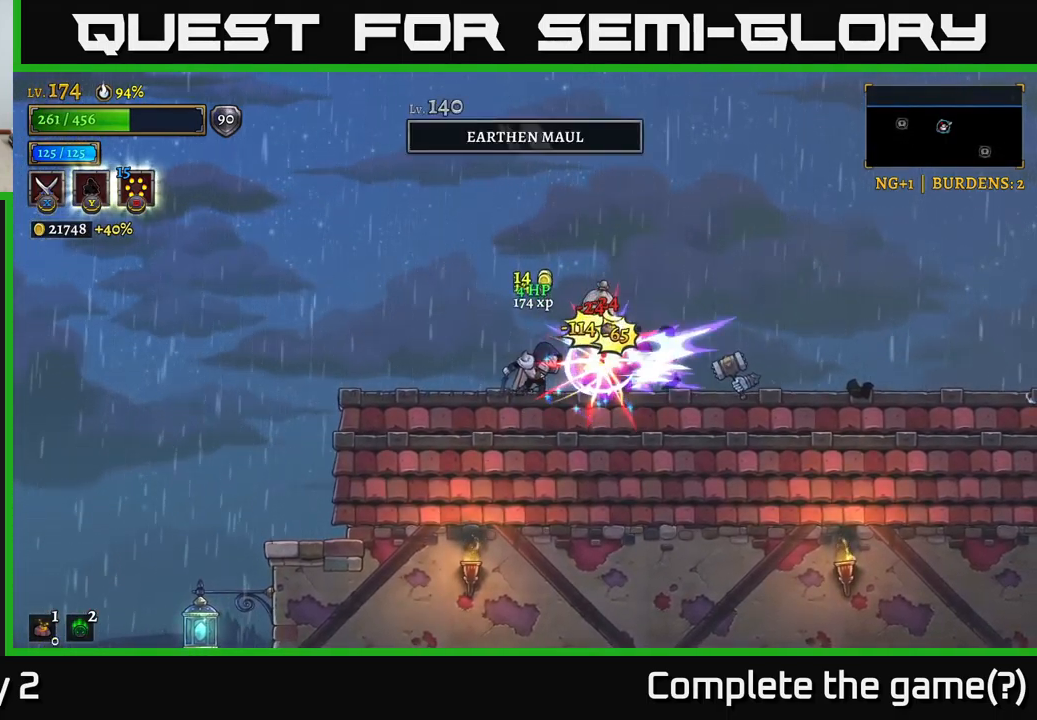
{"buttons": [], "left_stick": "center", "right_stick": "center", "events": [[117, "X", "down"], [150, "left_stick", "right"], [417, "X", "up"], [500, "left_stick", "center"]]}
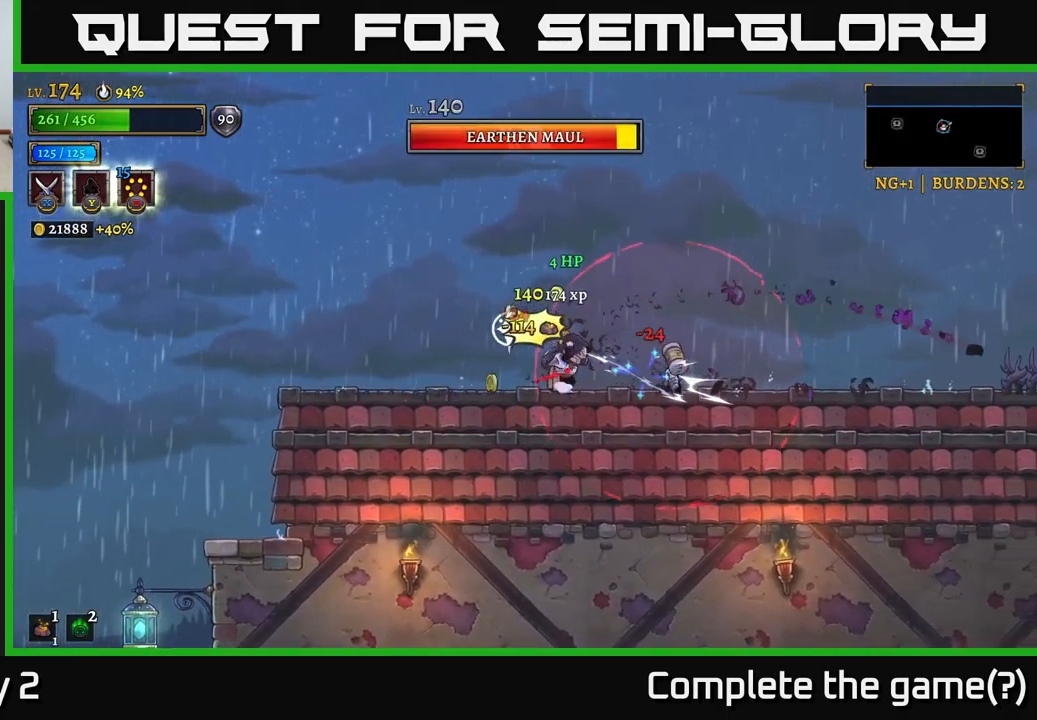
{"buttons": [], "left_stick": "center", "right_stick": "center", "events": [[217, "left_stick", "right"], [250, "X", "down"], [383, "left_stick", "center"], [500, "X", "up"]]}
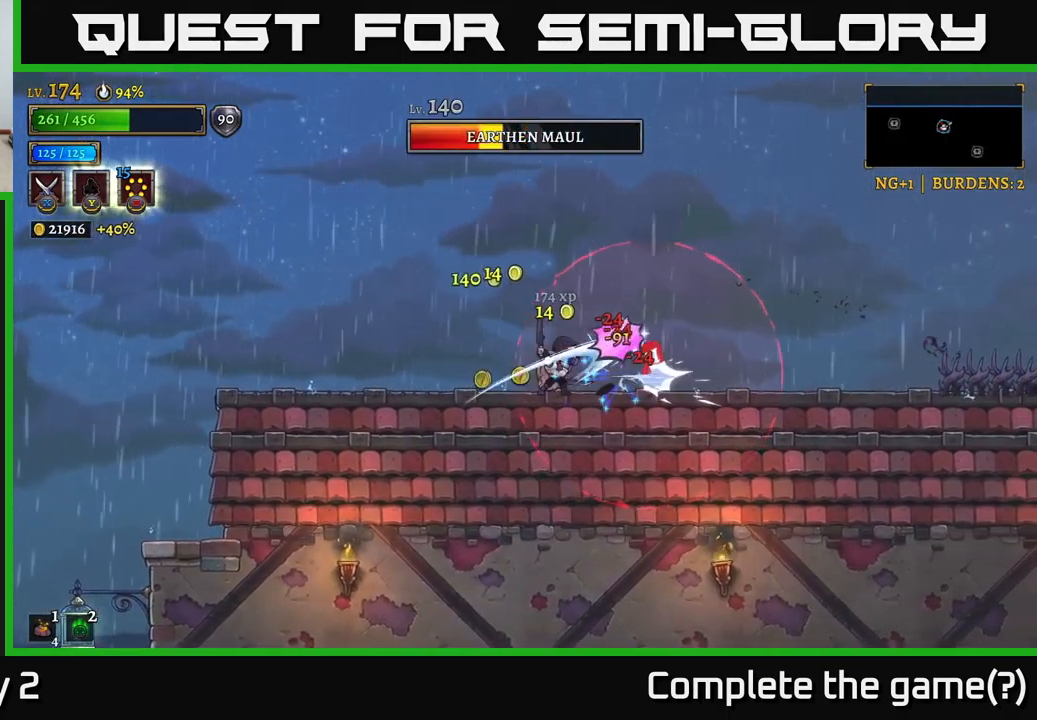
{"buttons": [], "left_stick": "left", "right_stick": "center", "events": [[250, "L2", "down"], [267, "left_stick", "left"], [450, "L2", "up"]]}
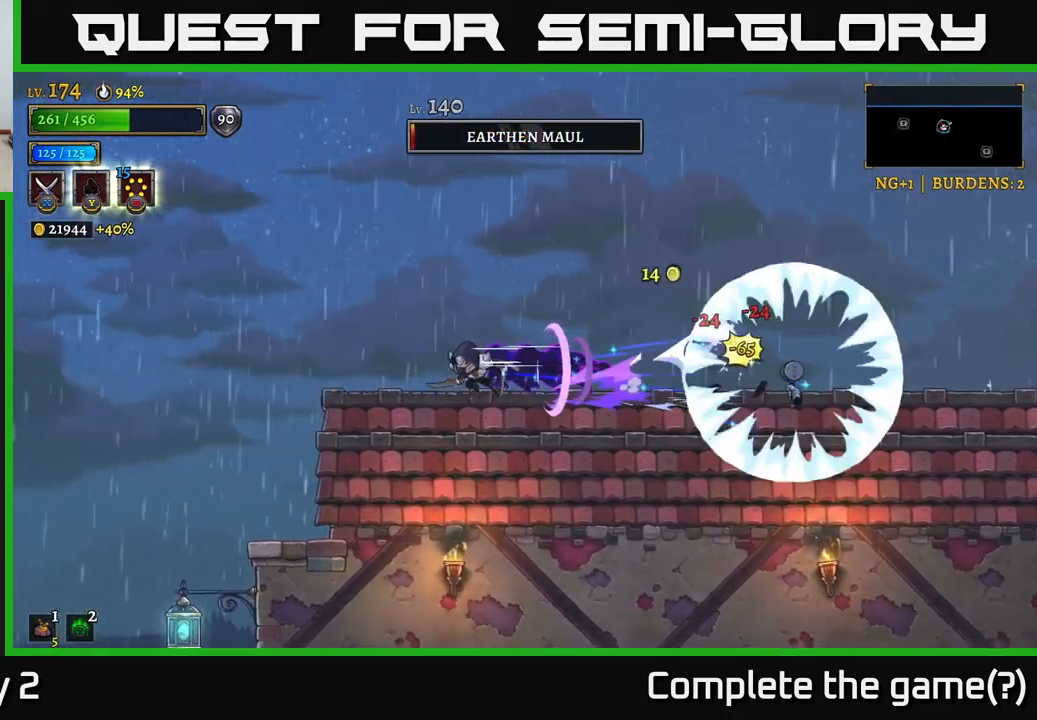
{"buttons": [], "left_stick": "right", "right_stick": "center", "events": [[100, "left_stick", "center"], [350, "left_stick", "right"]]}
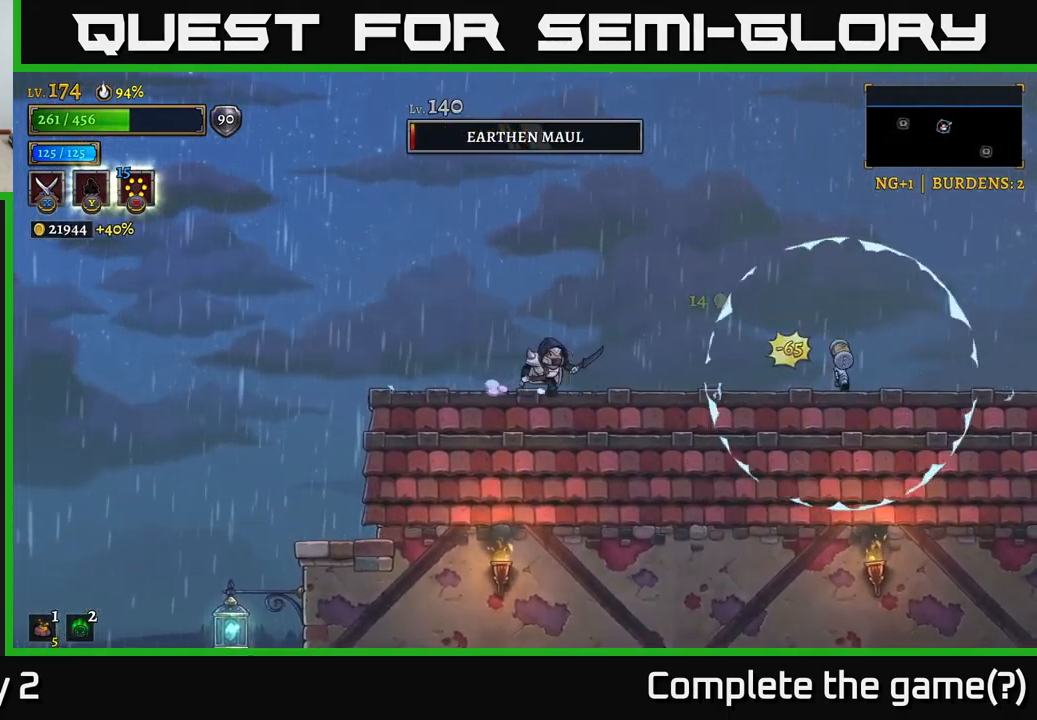
{"buttons": [], "left_stick": "center", "right_stick": "center", "events": [[33, "left_stick", "center"]]}
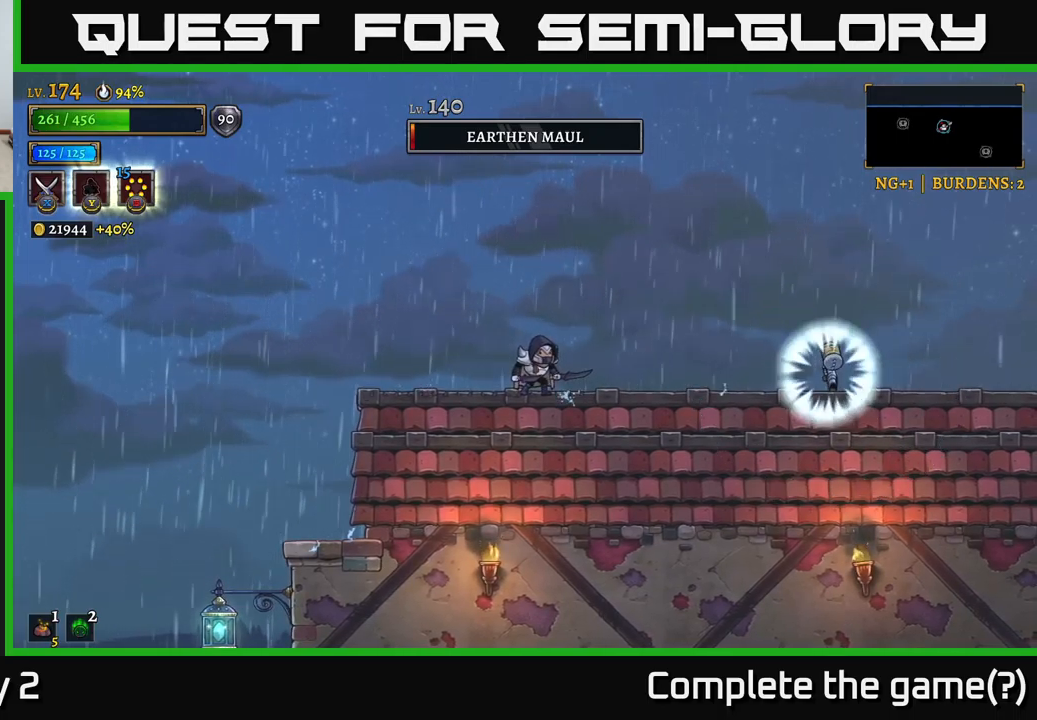
{"buttons": ["R2"], "left_stick": "right", "right_stick": "center", "events": [[500, "R2", "down"], [500, "left_stick", "right"]]}
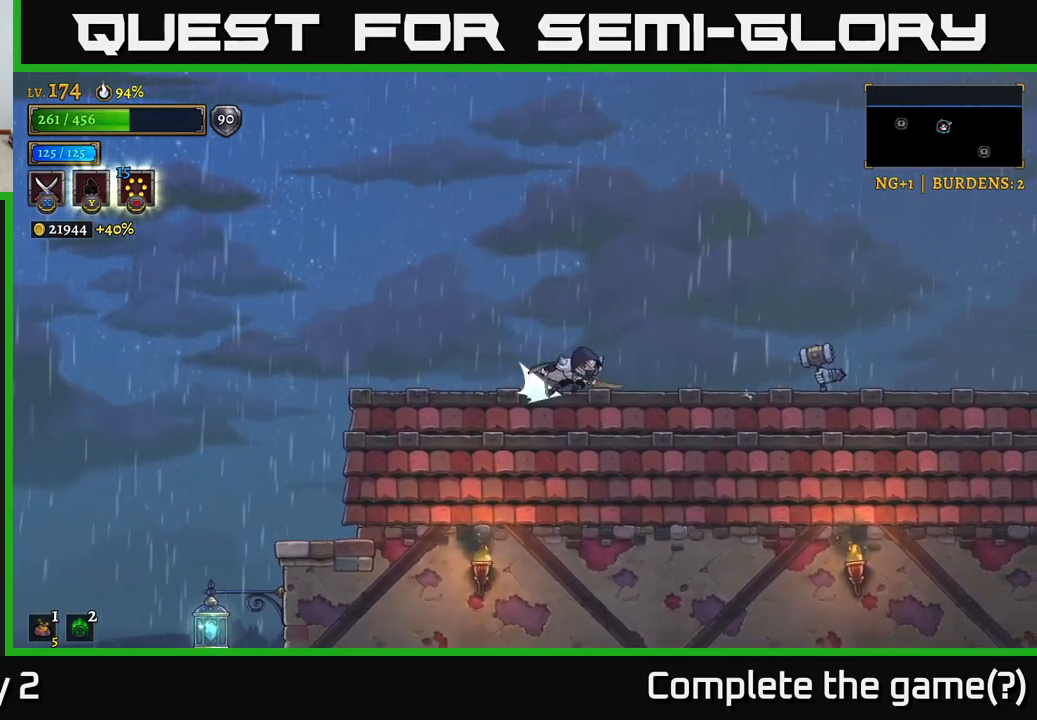
{"buttons": ["X", "R2"], "left_stick": "right", "right_stick": "center", "events": [[50, "X", "down"]]}
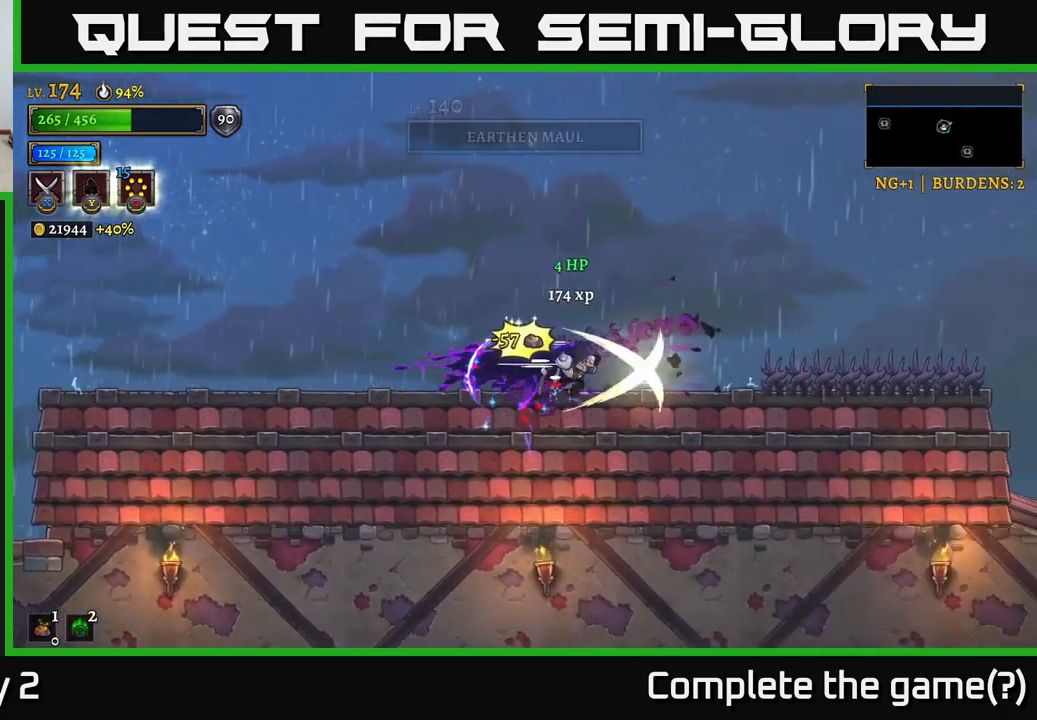
{"buttons": [], "left_stick": "right", "right_stick": "center", "events": [[34, "R2", "up"], [100, "X", "up"], [134, "left_stick", "left"], [317, "left_stick", "right"]]}
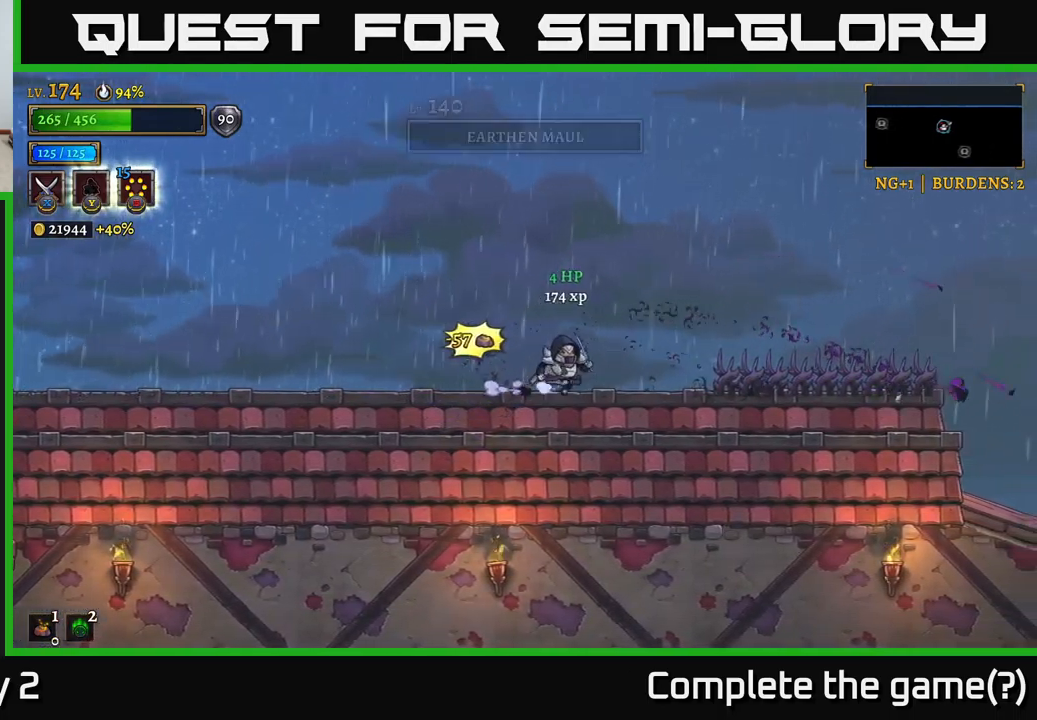
{"buttons": ["X"], "left_stick": "right", "right_stick": "center", "events": [[150, "X", "down"]]}
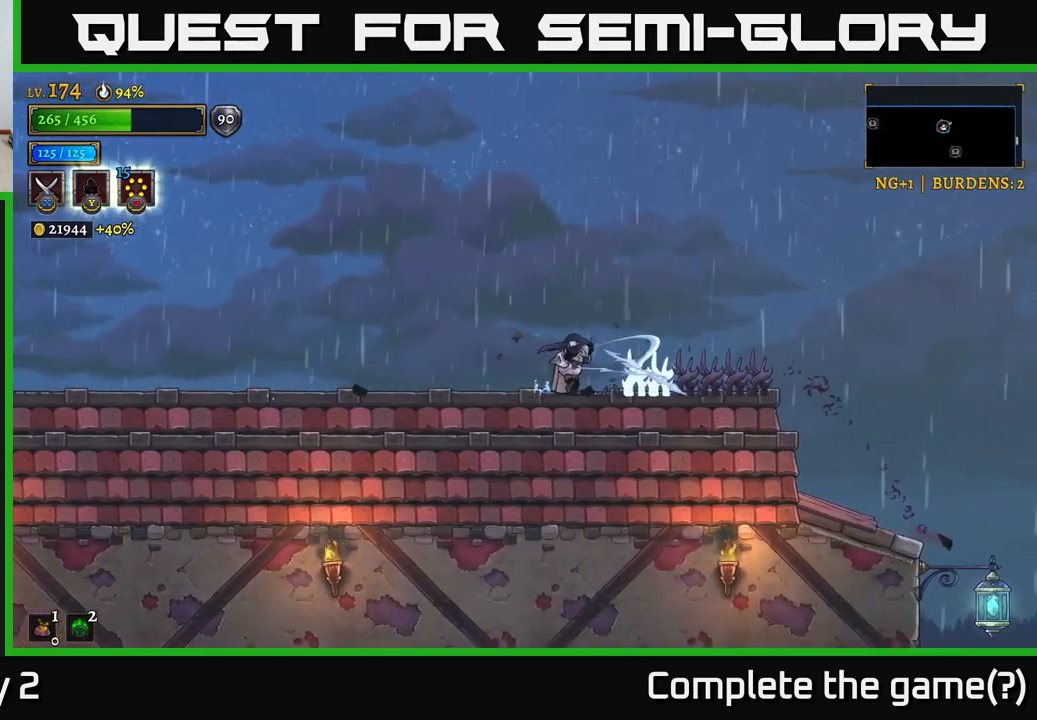
{"buttons": [], "left_stick": "right", "right_stick": "center", "events": [[17, "X", "up"], [217, "X", "down"], [317, "left_stick", "center"], [400, "left_stick", "right"], [484, "X", "up"]]}
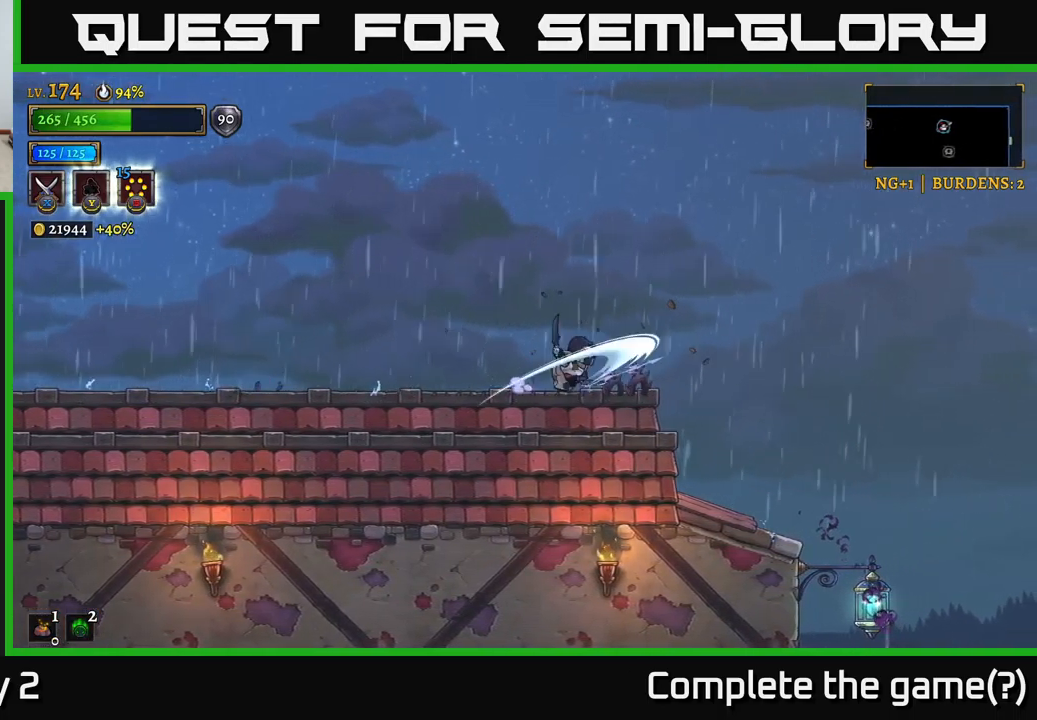
{"buttons": [], "left_stick": "right", "right_stick": "down", "events": [[167, "R2", "down"], [284, "R2", "up"], [350, "right_stick", "down"]]}
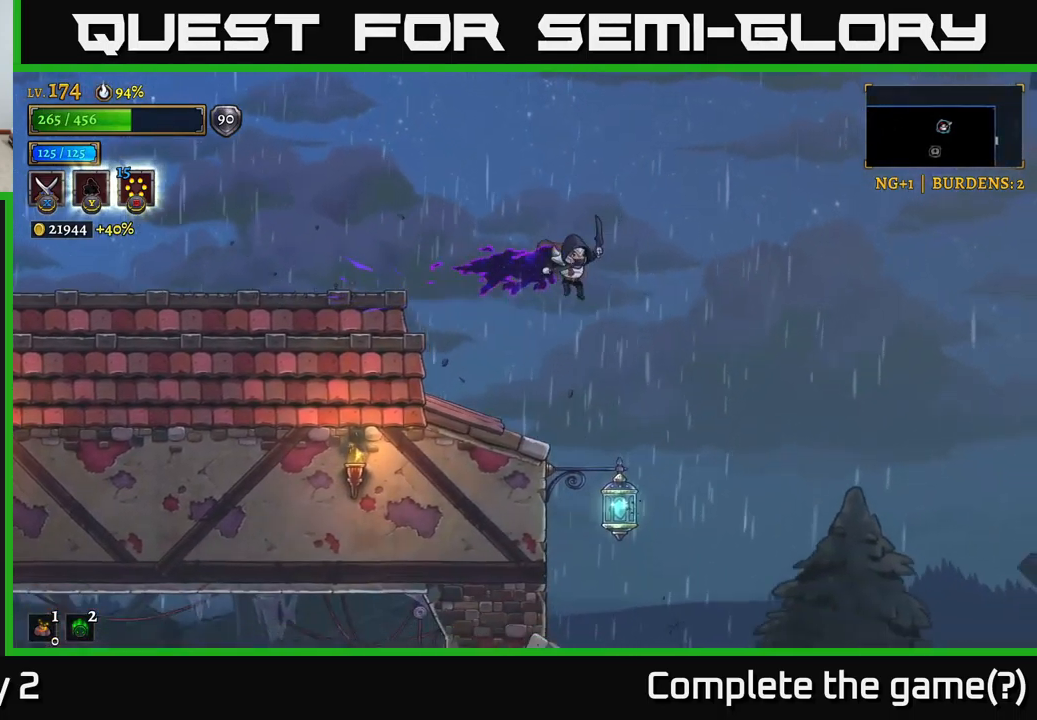
{"buttons": ["X"], "left_stick": "center", "right_stick": "center", "events": [[134, "left_stick", "center"], [217, "left_stick", "right"], [267, "right_stick", "center"], [400, "X", "down"], [417, "left_stick", "center"]]}
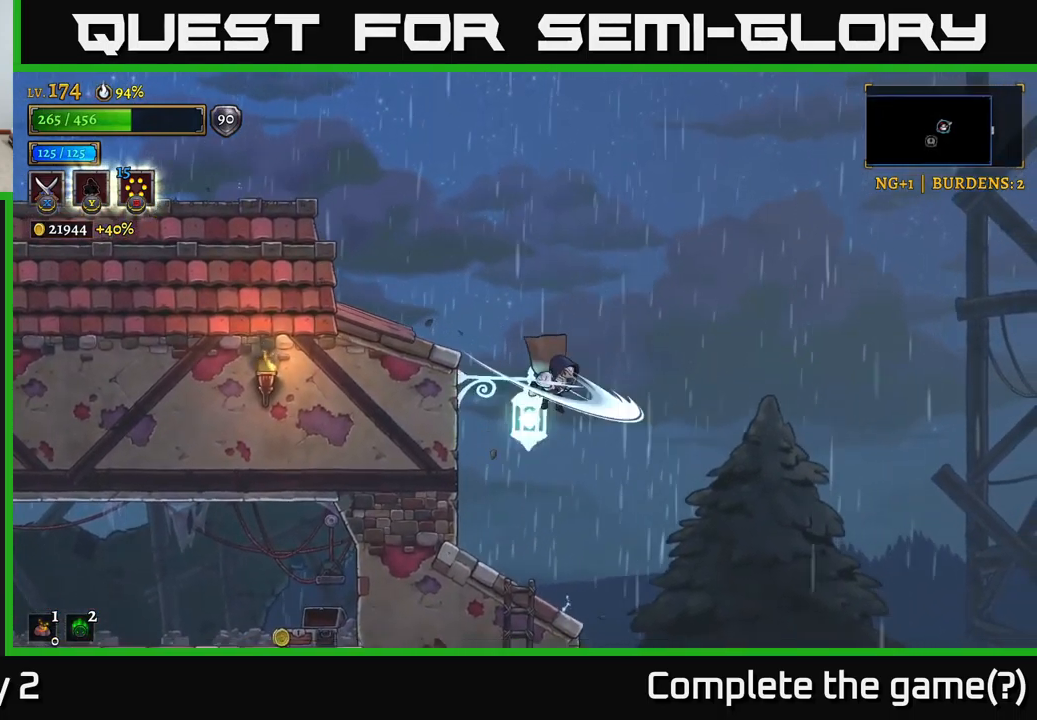
{"buttons": [], "left_stick": "right", "right_stick": "down", "events": [[50, "X", "up"], [134, "left_stick", "left"], [250, "left_stick", "center"], [300, "left_stick", "right"], [300, "right_stick", "down"]]}
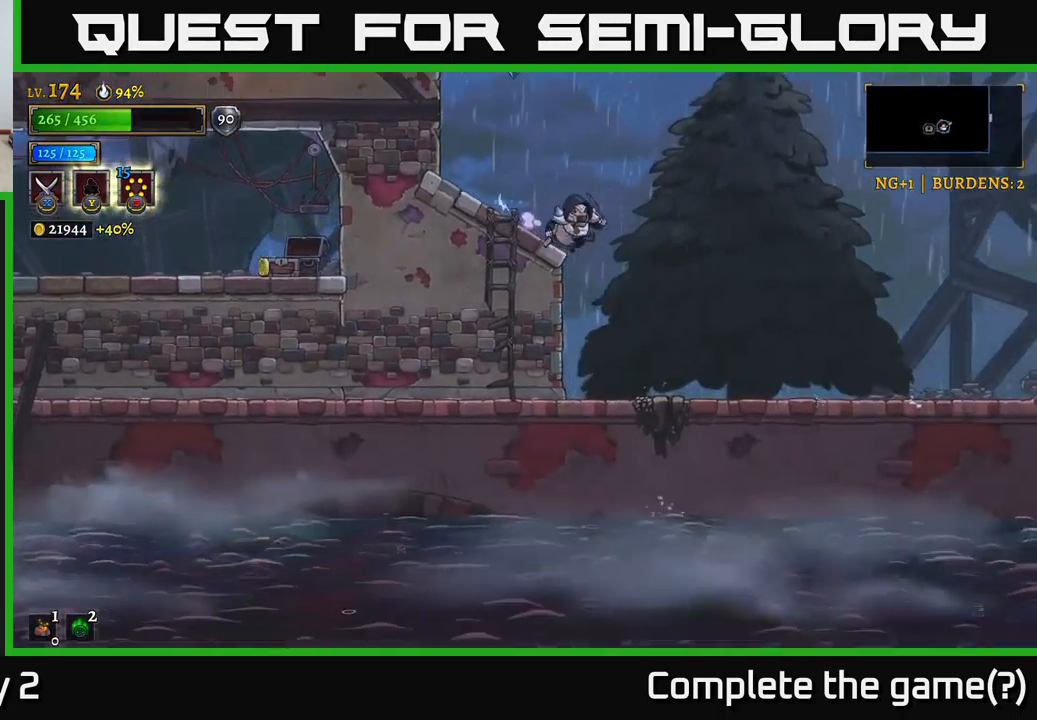
{"buttons": [], "left_stick": "right", "right_stick": "center", "events": [[217, "right_stick", "center"]]}
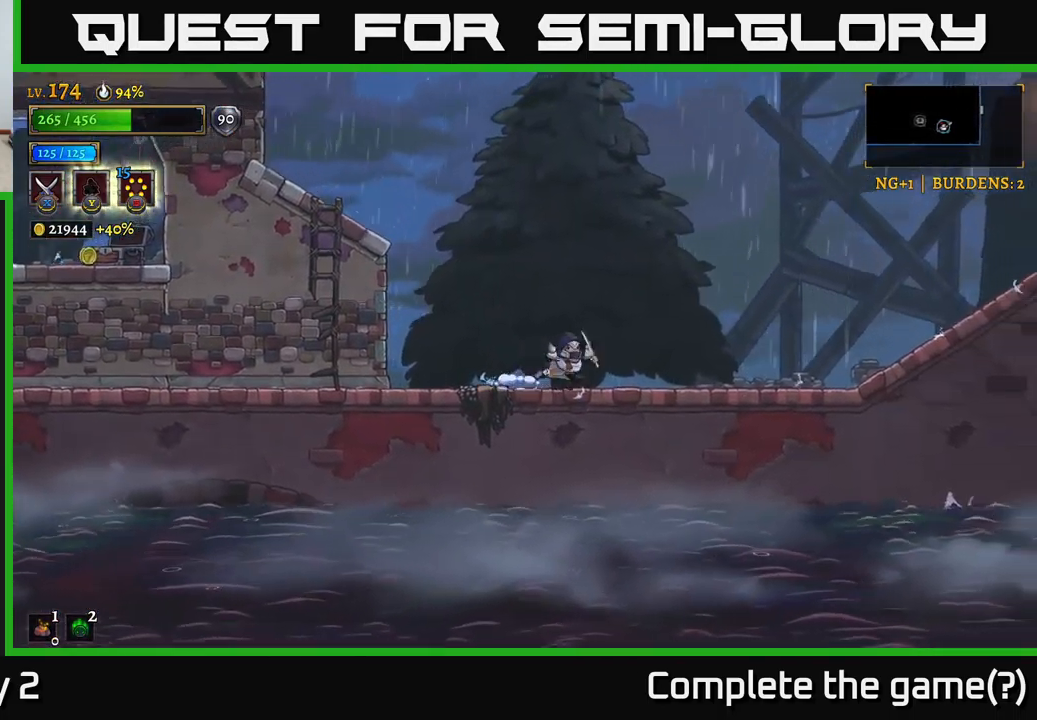
{"buttons": ["R2"], "left_stick": "right", "right_stick": "center", "events": [[34, "R2", "down"]]}
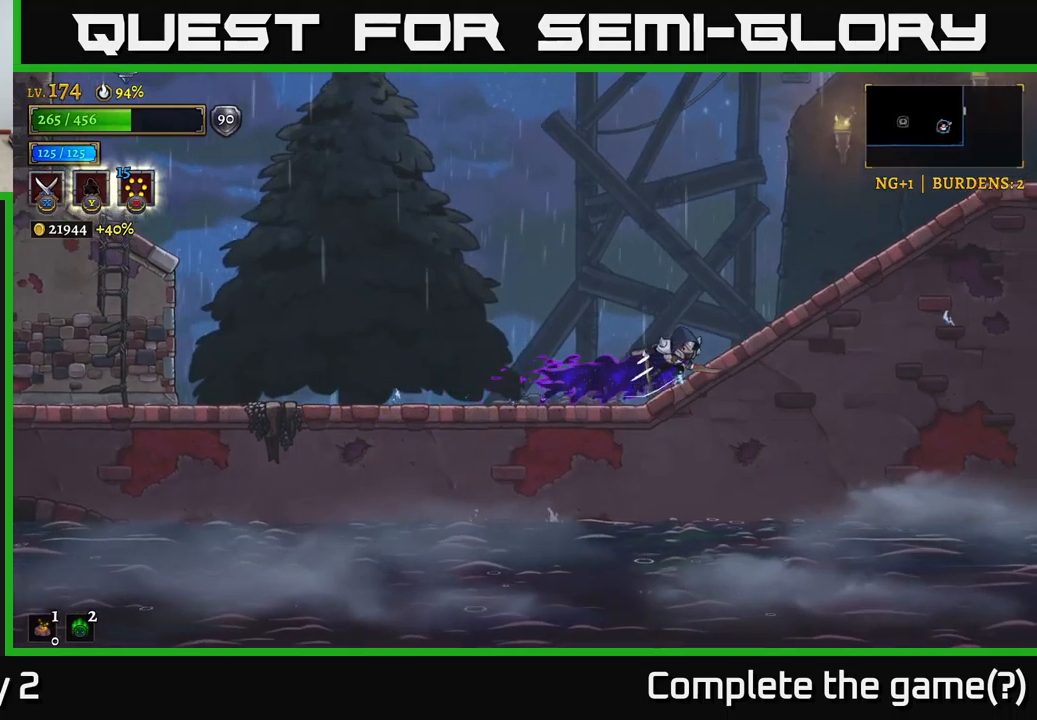
{"buttons": ["R2"], "left_stick": "right", "right_stick": "center", "events": [[116, "R2", "up"], [166, "R2", "down"]]}
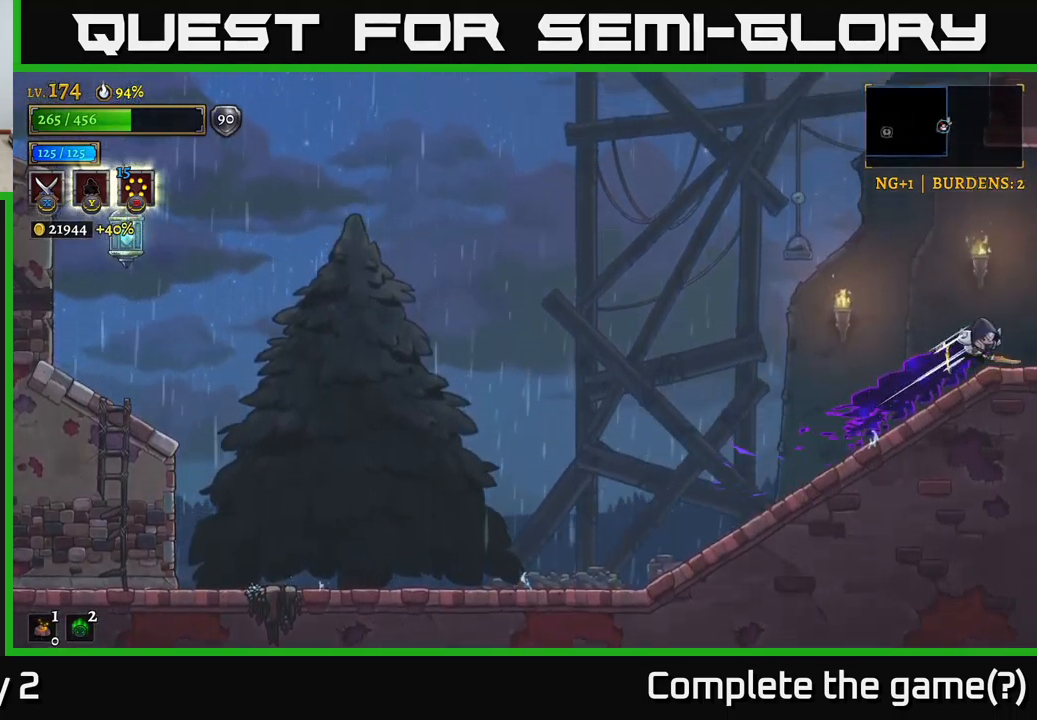
{"buttons": [], "left_stick": "center", "right_stick": "center", "events": [[433, "left_stick", "center"], [450, "R2", "up"]]}
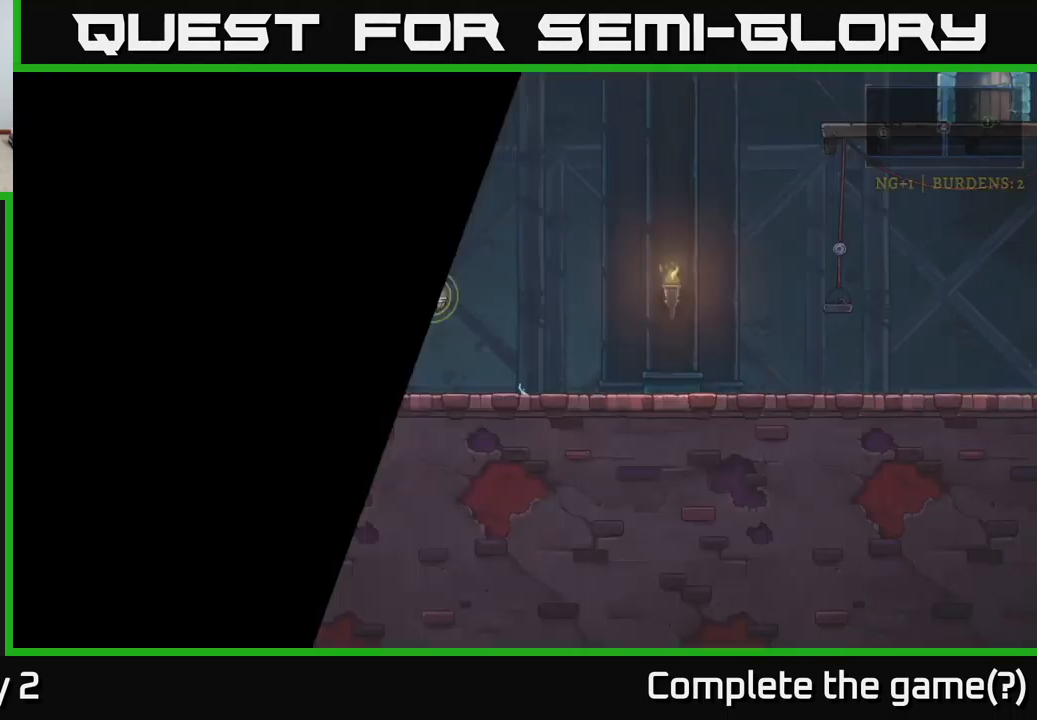
{"buttons": ["R2"], "left_stick": "right", "right_stick": "center", "events": [[66, "left_stick", "right"], [266, "left_stick", "center"], [350, "left_stick", "right"], [500, "R2", "down"]]}
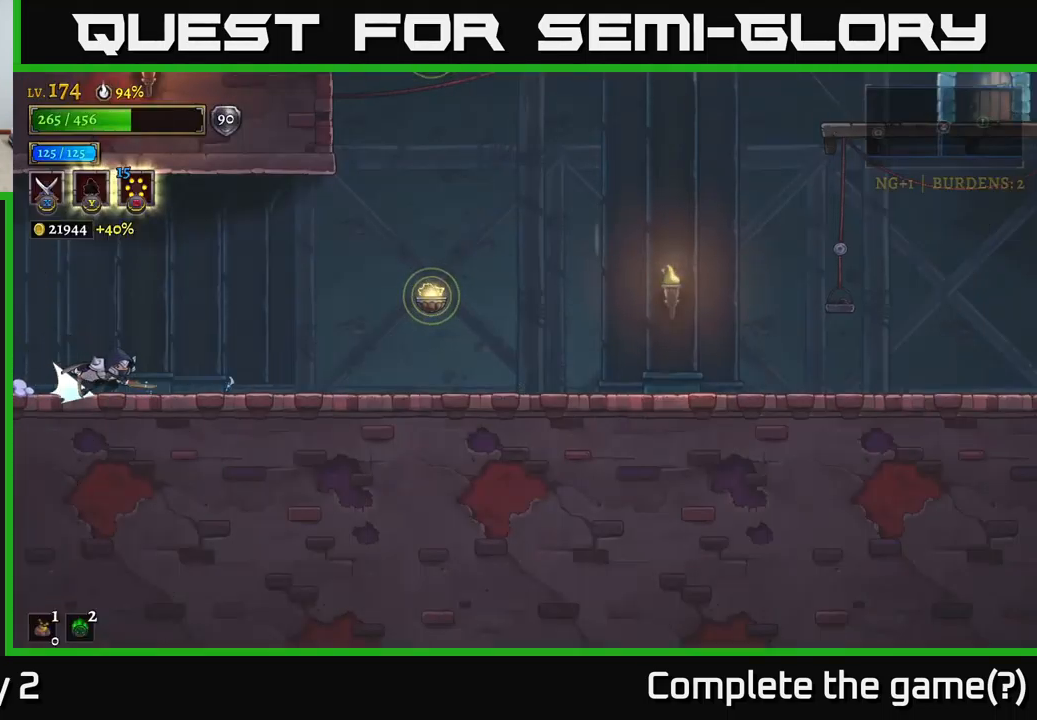
{"buttons": [], "left_stick": "right", "right_stick": "center", "events": [[350, "A", "down"], [400, "R2", "up"], [500, "A", "up"]]}
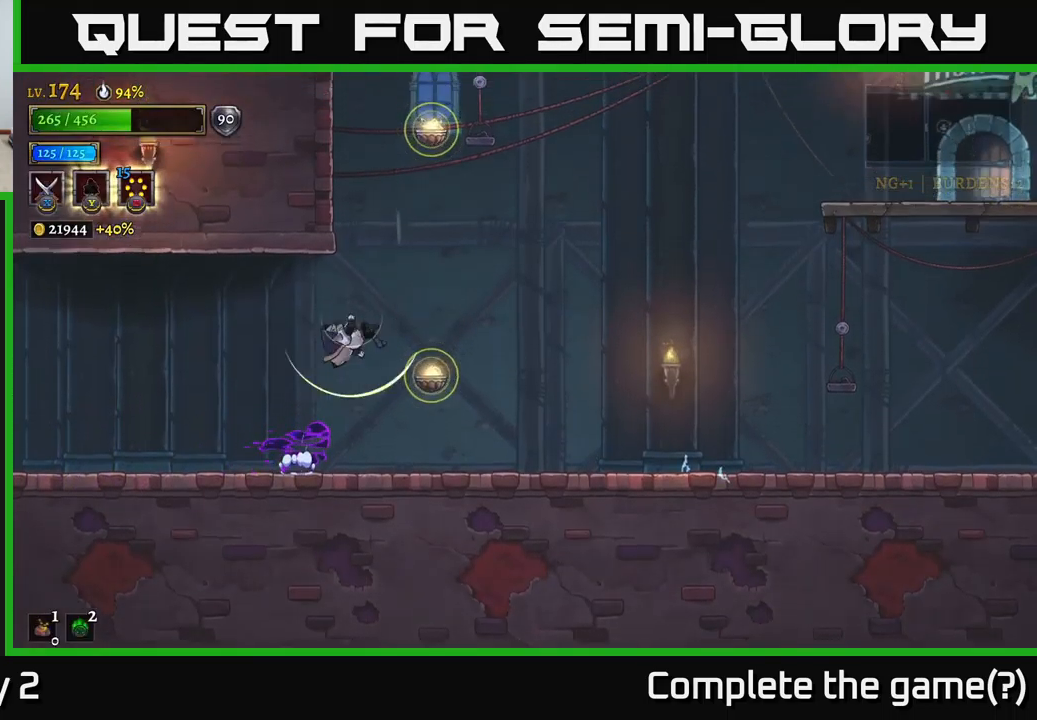
{"buttons": [], "left_stick": "right", "right_stick": "center", "events": [[50, "L1", "down"], [333, "L1", "up"]]}
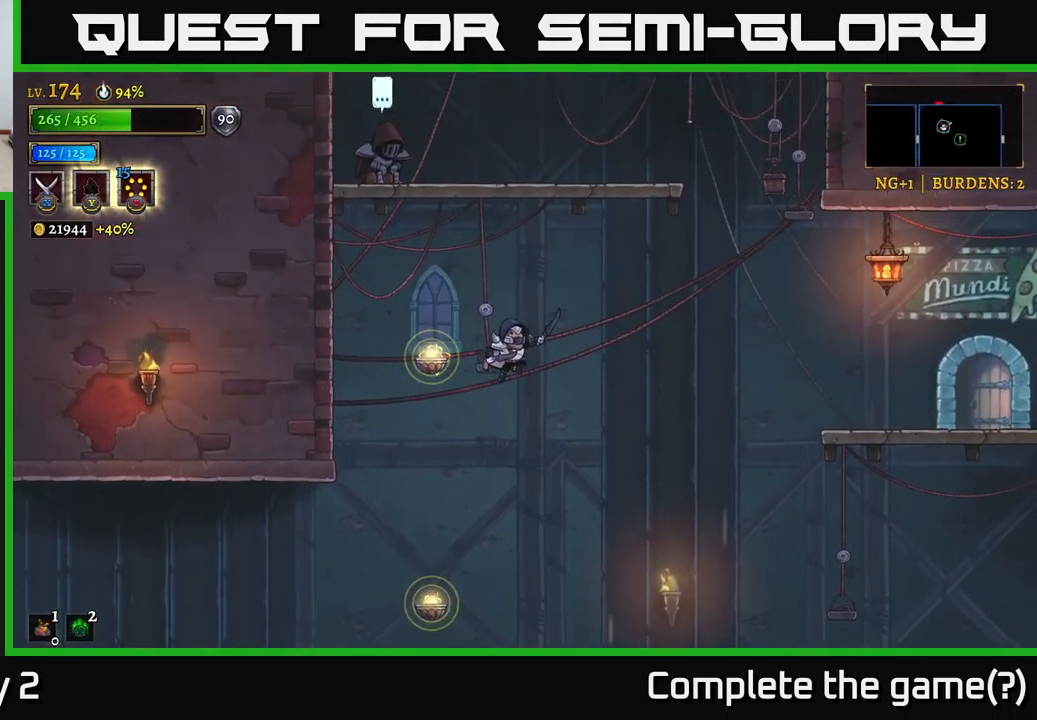
{"buttons": ["R2"], "left_stick": "right", "right_stick": "center", "events": [[116, "R2", "down"]]}
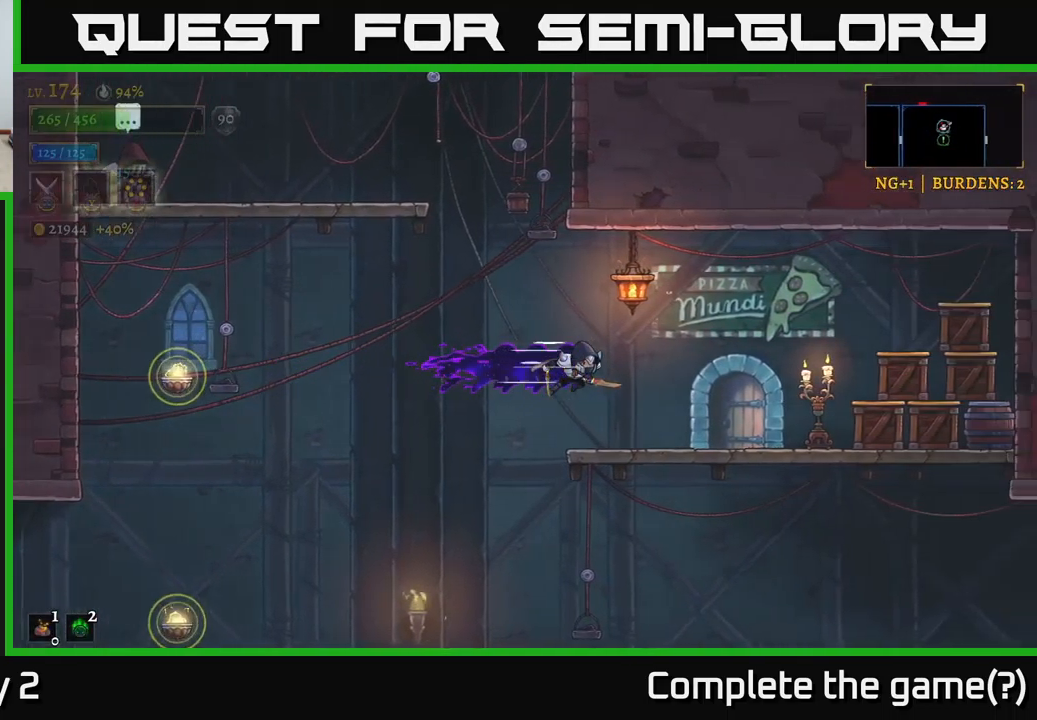
{"buttons": ["A"], "left_stick": "left", "right_stick": "center", "events": [[83, "R2", "up"], [166, "left_stick", "center"], [316, "left_stick", "left"], [433, "A", "down"]]}
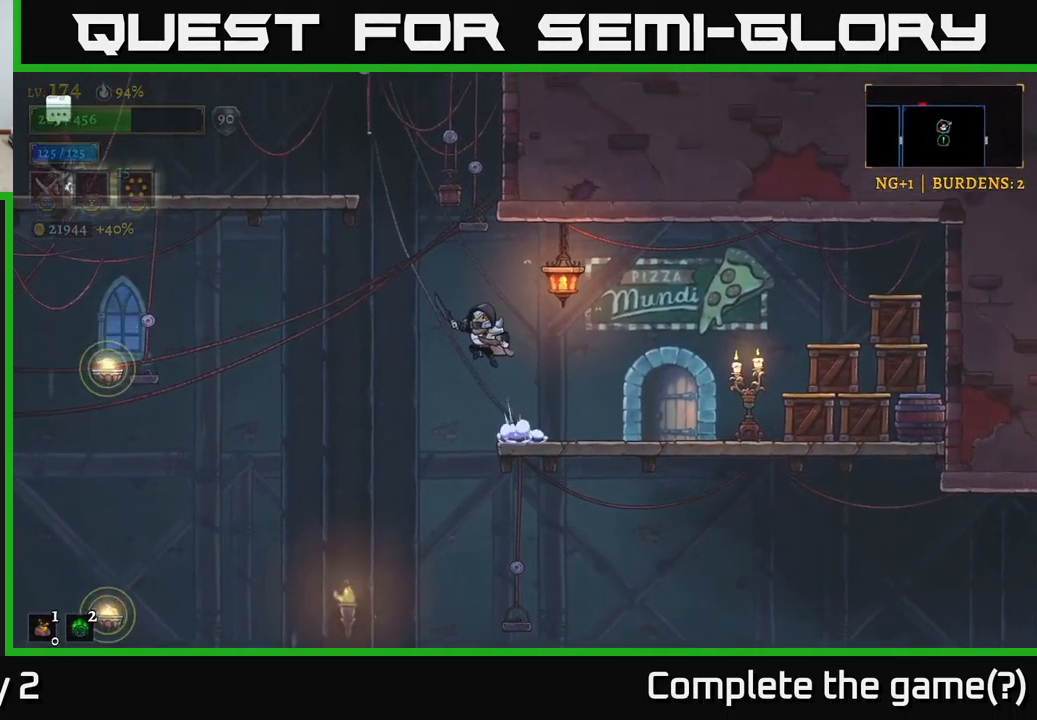
{"buttons": ["A"], "left_stick": "left", "right_stick": "center", "events": [[183, "A", "up"], [233, "A", "down"]]}
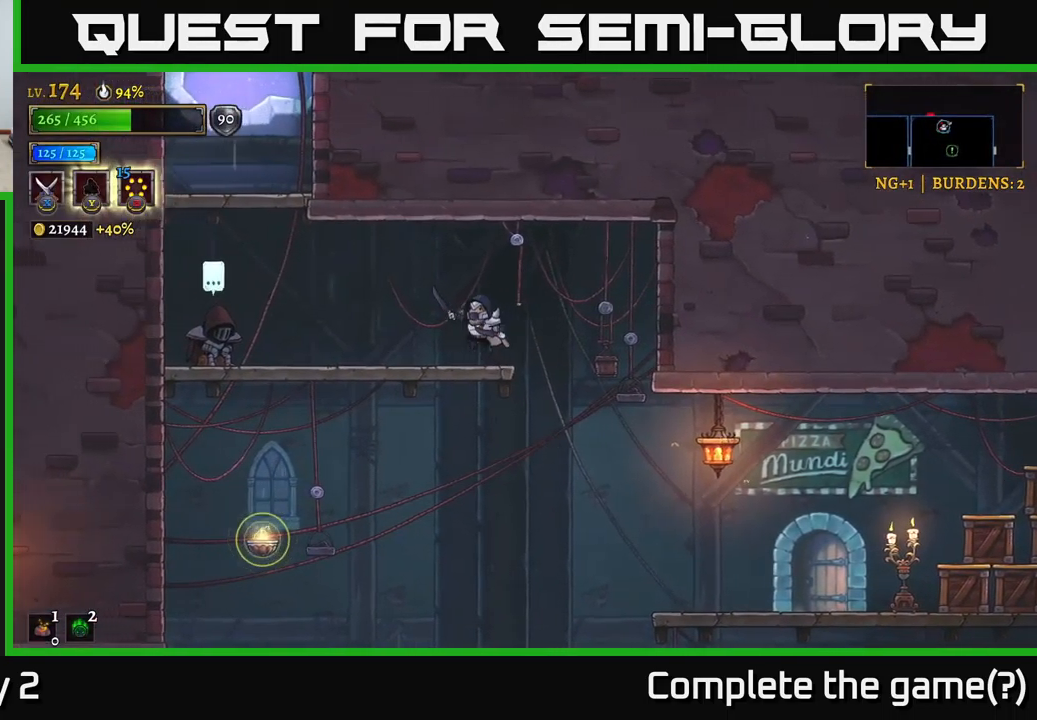
{"buttons": [], "left_stick": "right", "right_stick": "center", "events": [[50, "A", "up"], [83, "left_stick", "center"], [133, "left_stick", "right"]]}
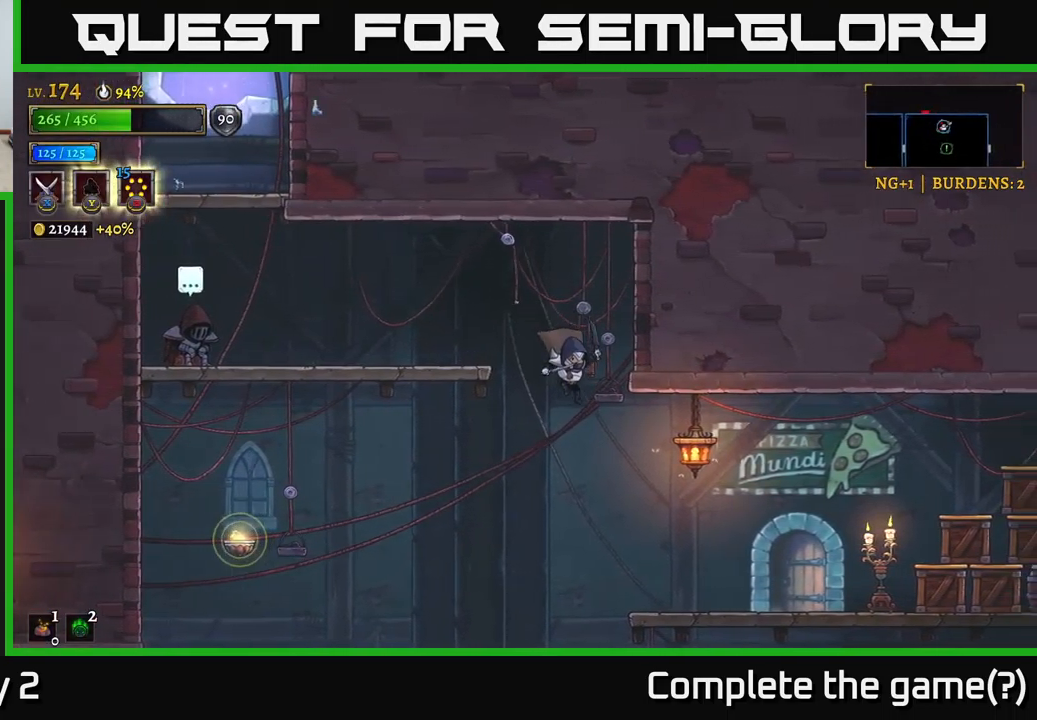
{"buttons": ["X", "R2"], "left_stick": "right", "right_stick": "center", "events": [[316, "R2", "down"], [466, "X", "down"]]}
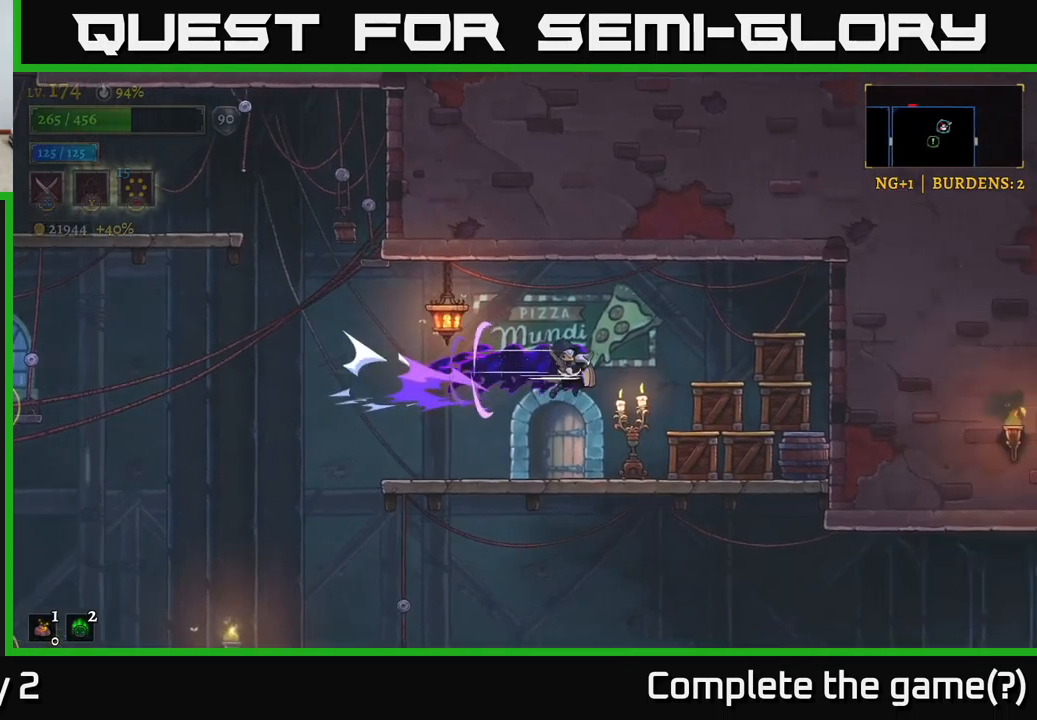
{"buttons": ["X"], "left_stick": "right", "right_stick": "center", "events": [[100, "R2", "up"]]}
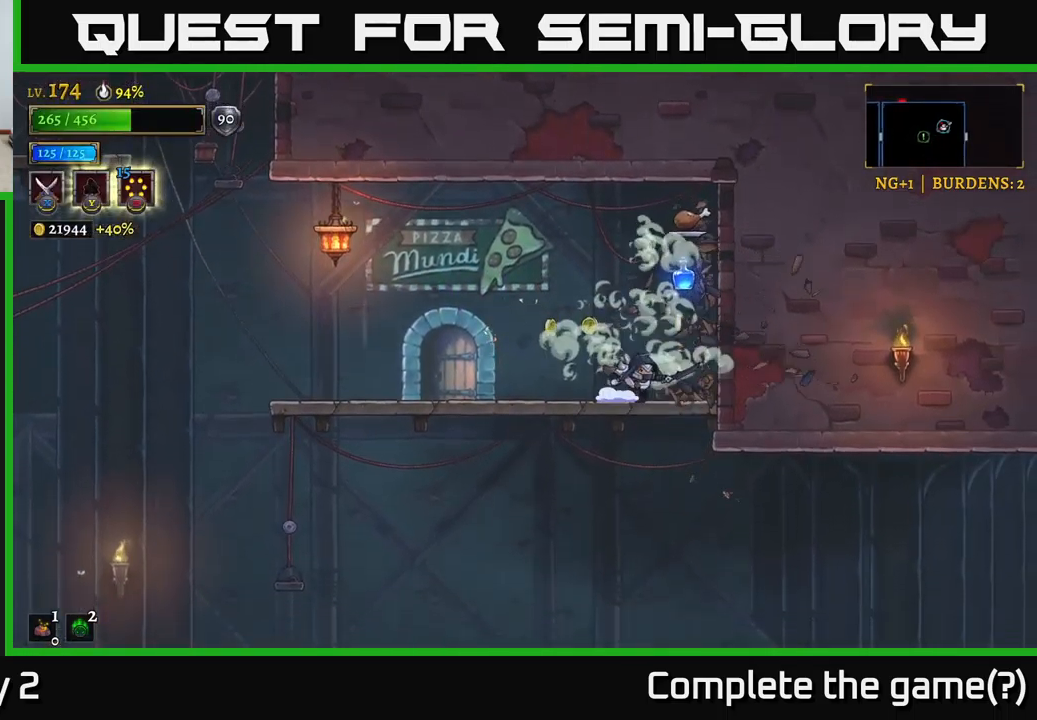
{"buttons": [], "left_stick": "center", "right_stick": "center", "events": [[17, "X", "up"], [317, "left_stick", "center"]]}